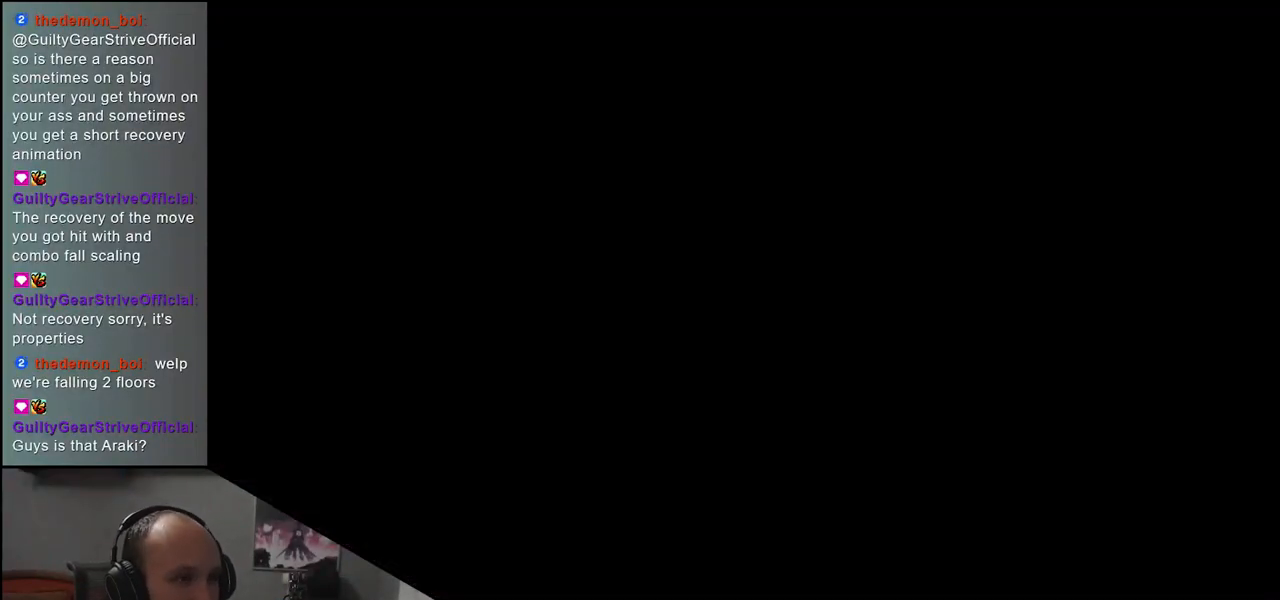
Gameplay with a controller (arcade stick); each line is a JSON object with the inputs held at the frame after it. "events" lists button and stick changes between this image and that frame as [ms after this image, input, new state], when the widget could be followed in between. Not read: L3 R3.
{"buttons": [], "left_stick": "left", "events": [[17, "left_stick", "left"]]}
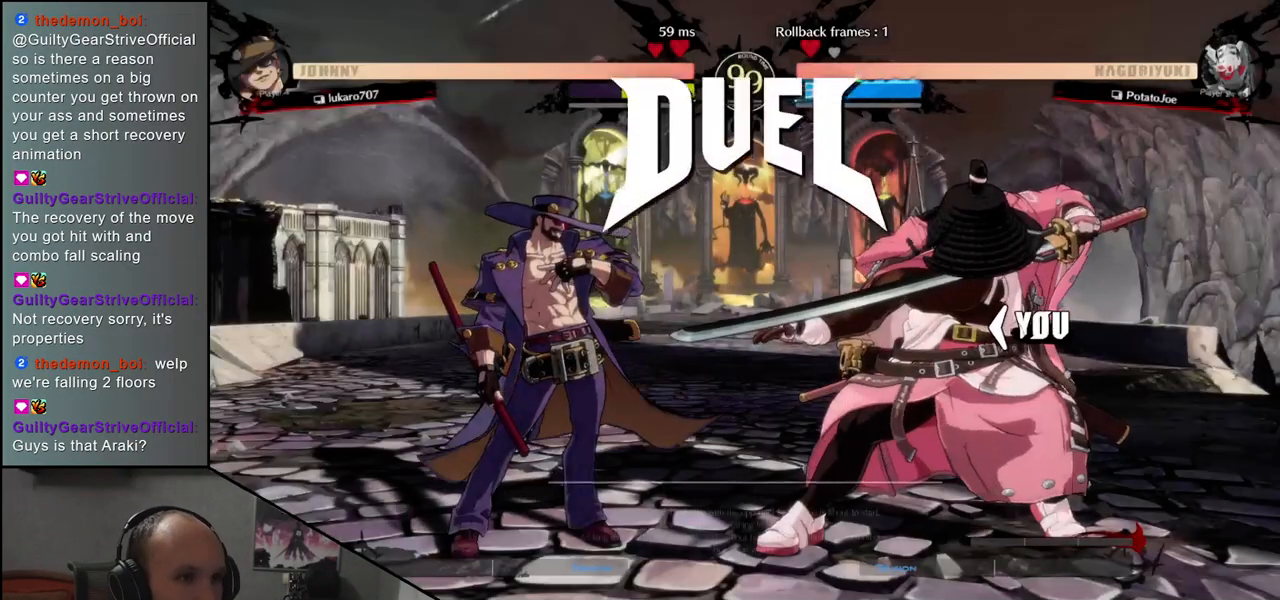
{"buttons": [], "left_stick": "right", "events": [[100, "left_stick", "right"]]}
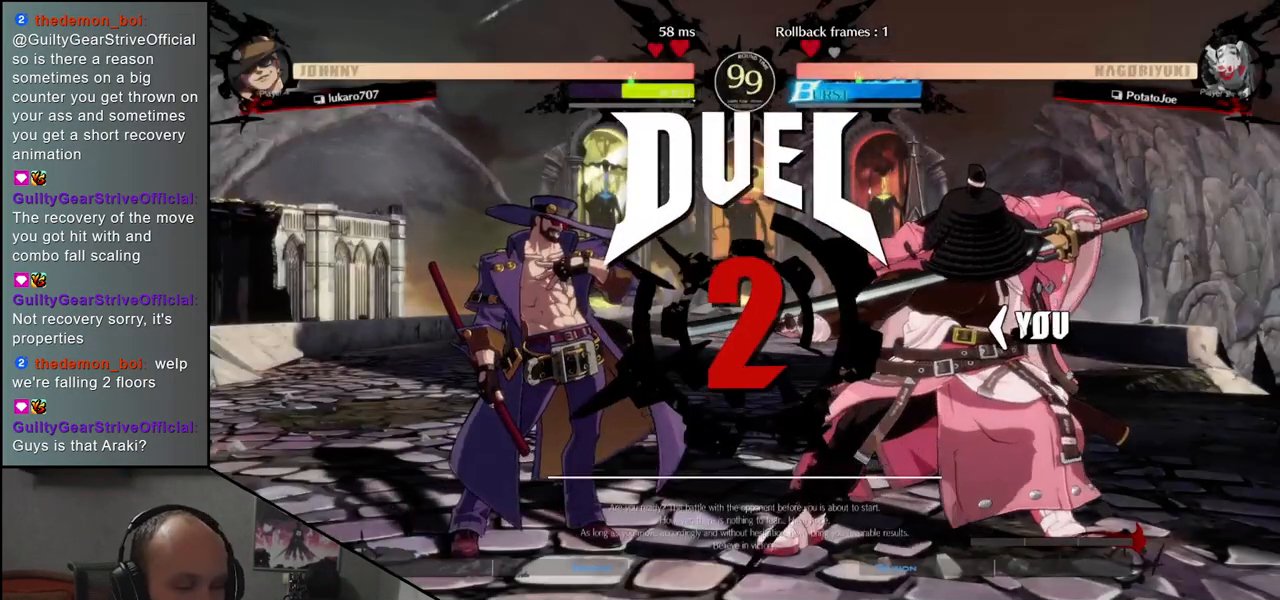
{"buttons": [], "left_stick": "right", "events": []}
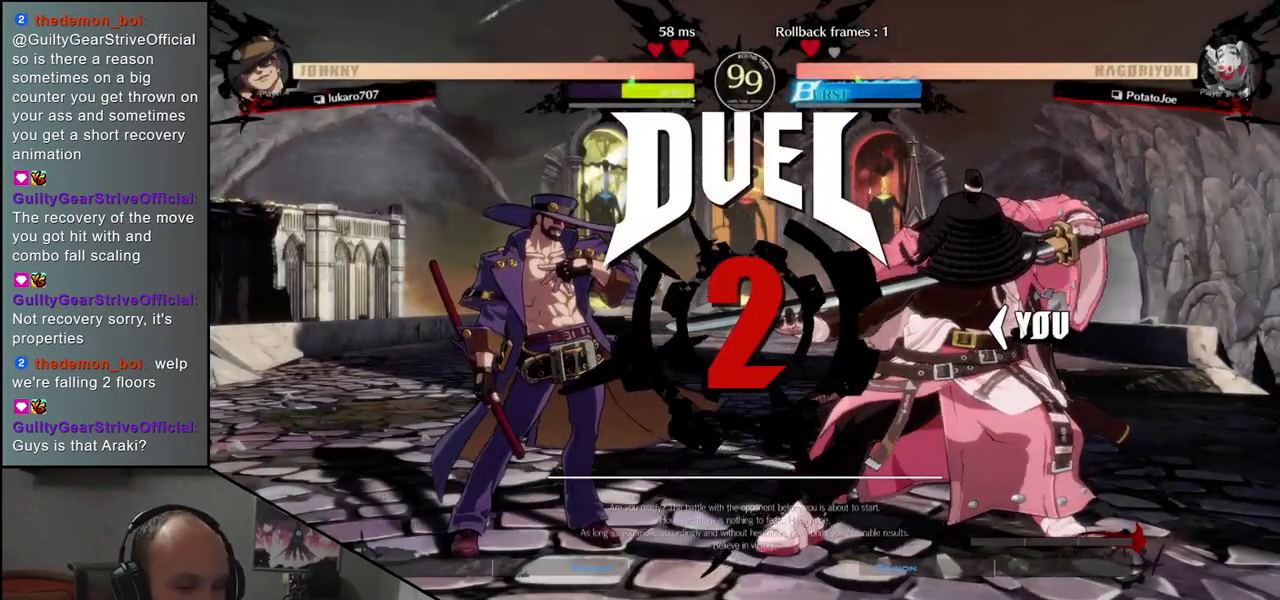
{"buttons": [], "left_stick": "right", "events": []}
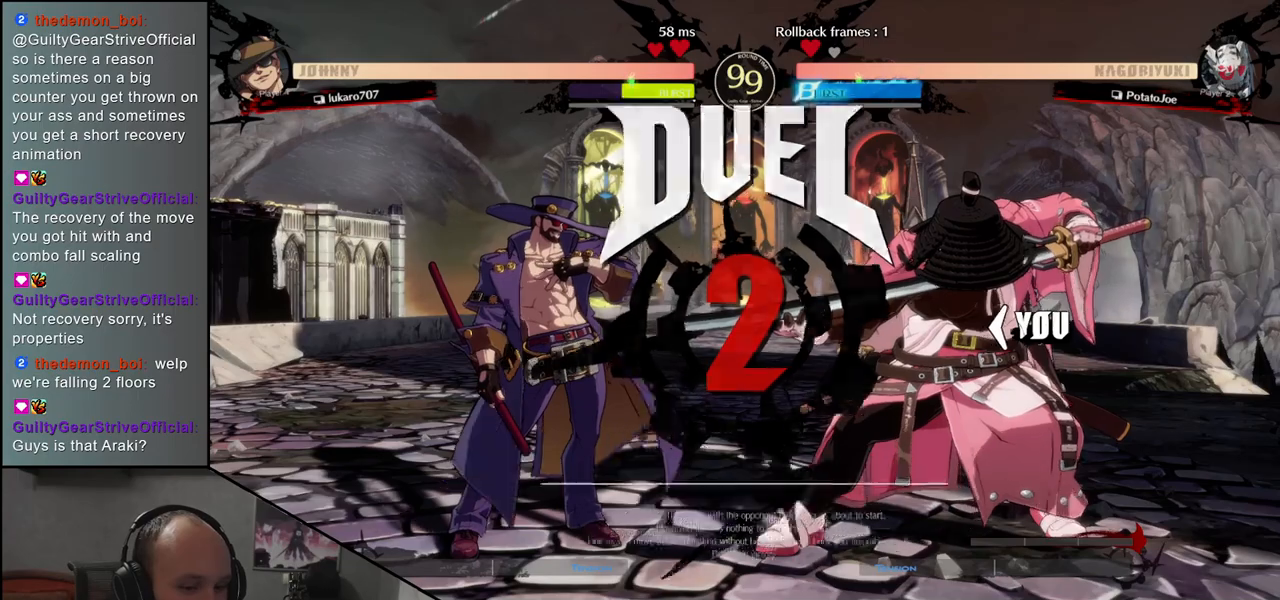
{"buttons": [], "left_stick": "right", "events": []}
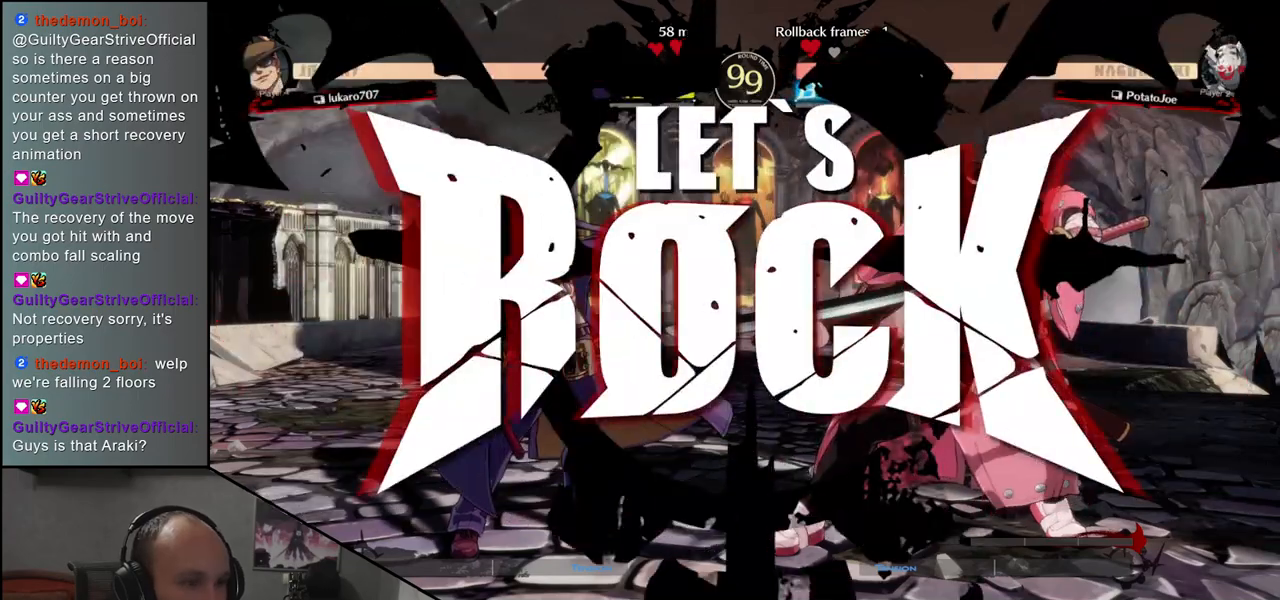
{"buttons": ["SQUARE"], "left_stick": "left", "events": [[350, "left_stick", "down"], [400, "left_stick", "left"], [433, "SQUARE", "down"]]}
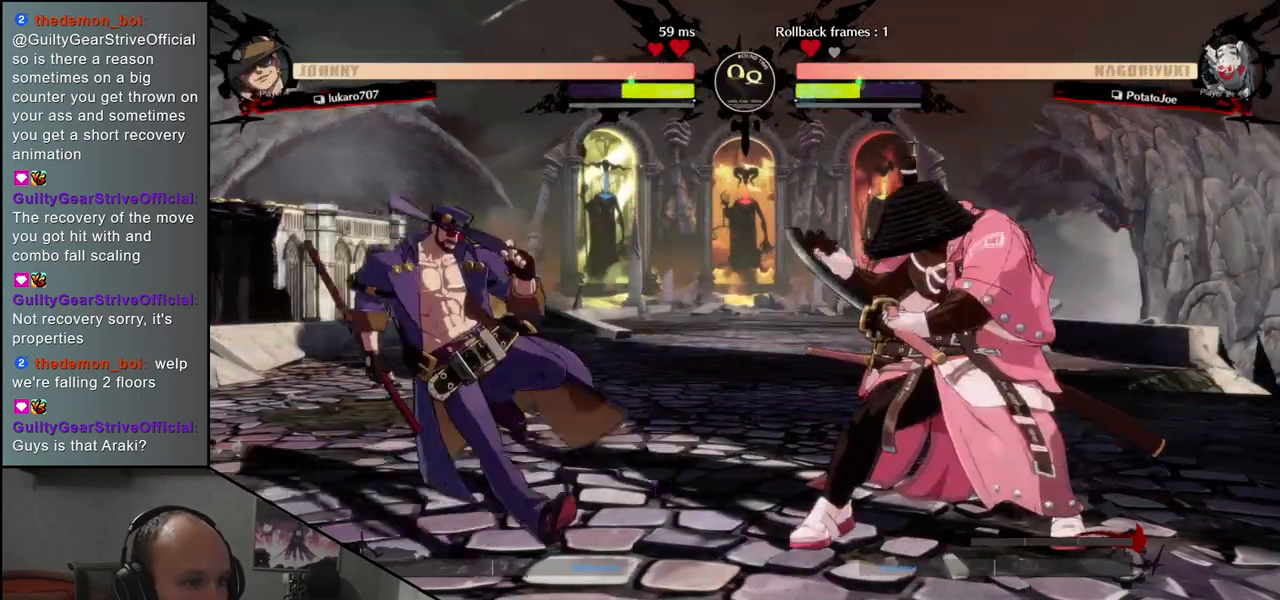
{"buttons": [], "left_stick": "center", "events": [[350, "SQUARE", "up"], [433, "left_stick", "center"]]}
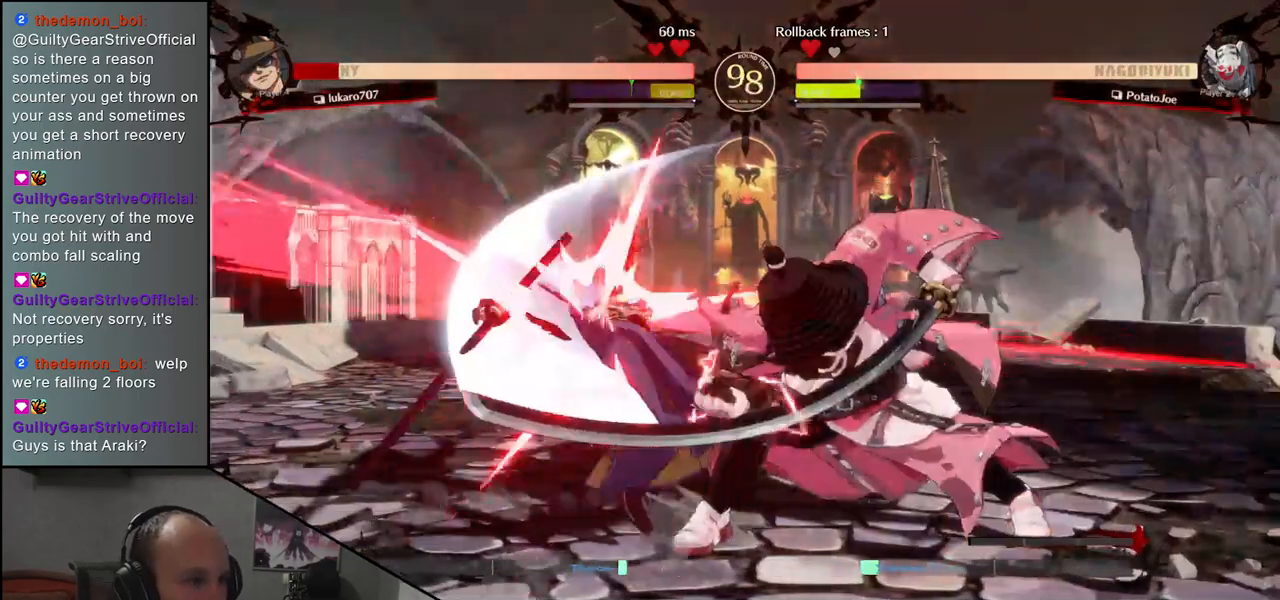
{"buttons": [], "left_stick": "center", "events": [[417, "R1", "down"], [500, "R1", "up"]]}
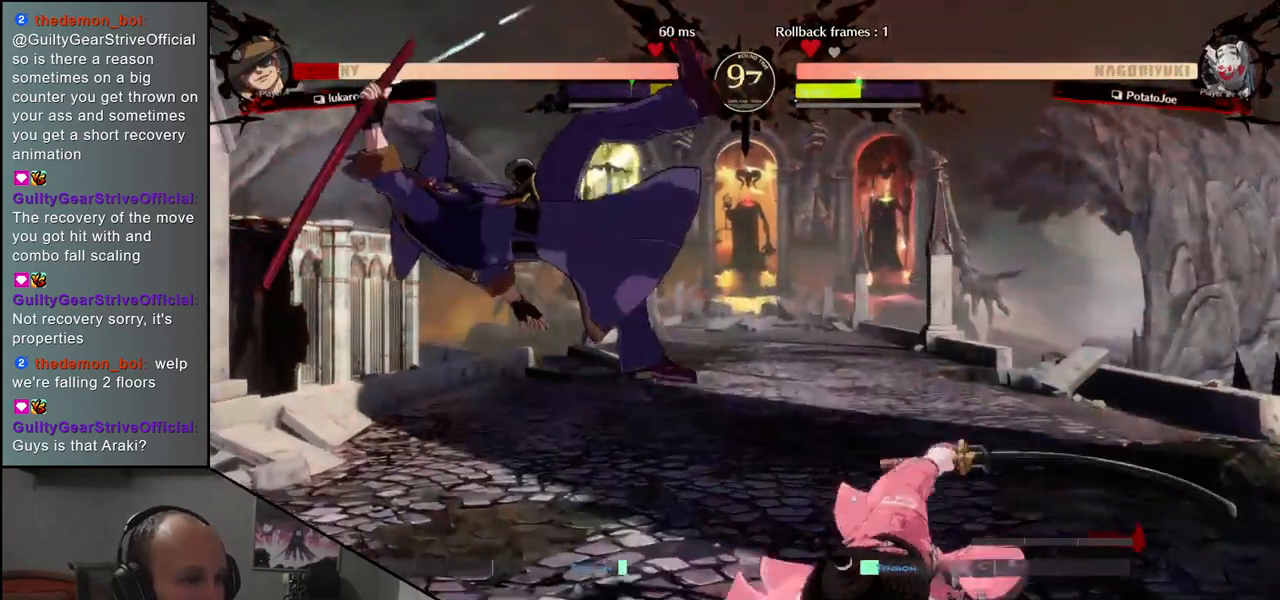
{"buttons": [], "left_stick": "center", "events": [[233, "R1", "down"], [300, "R1", "up"], [400, "R1", "down"], [500, "R1", "up"]]}
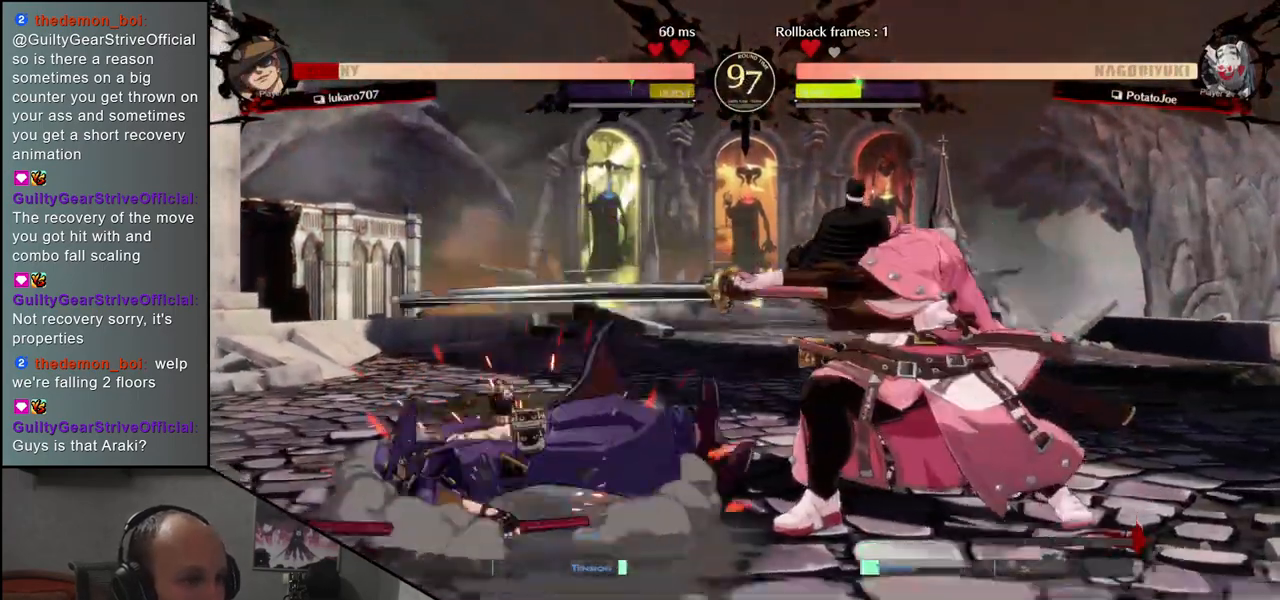
{"buttons": [], "left_stick": "center", "events": [[100, "R1", "down"], [217, "R1", "up"]]}
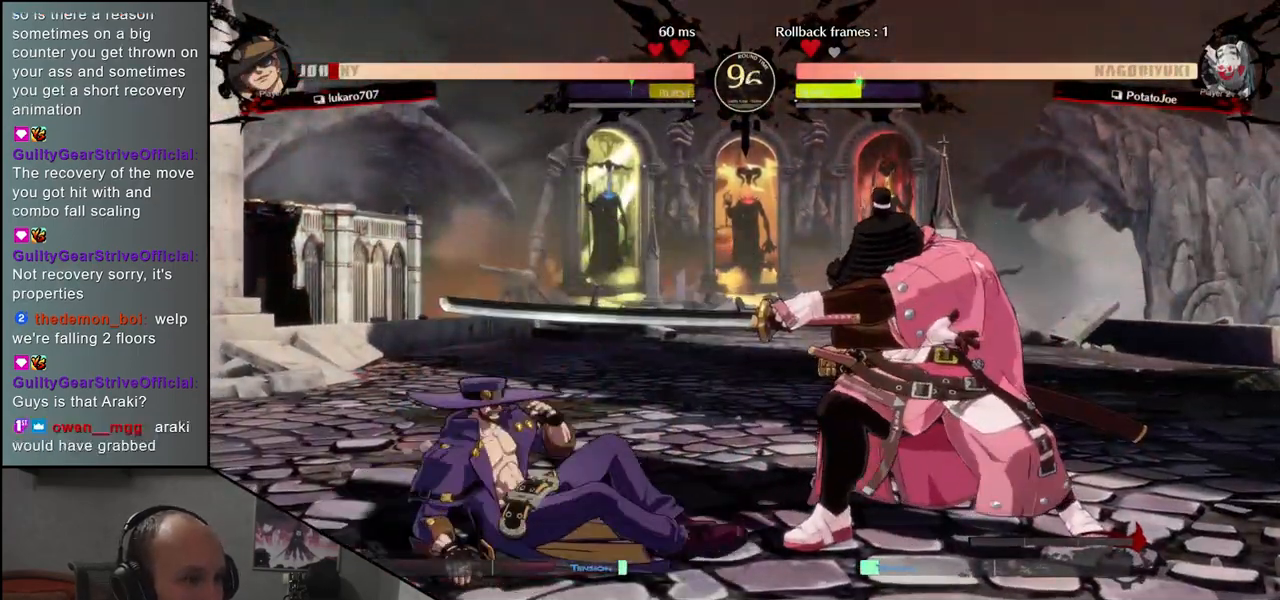
{"buttons": [], "left_stick": "left", "events": [[100, "left_stick", "left"], [250, "L1", "down"], [417, "L1", "up"]]}
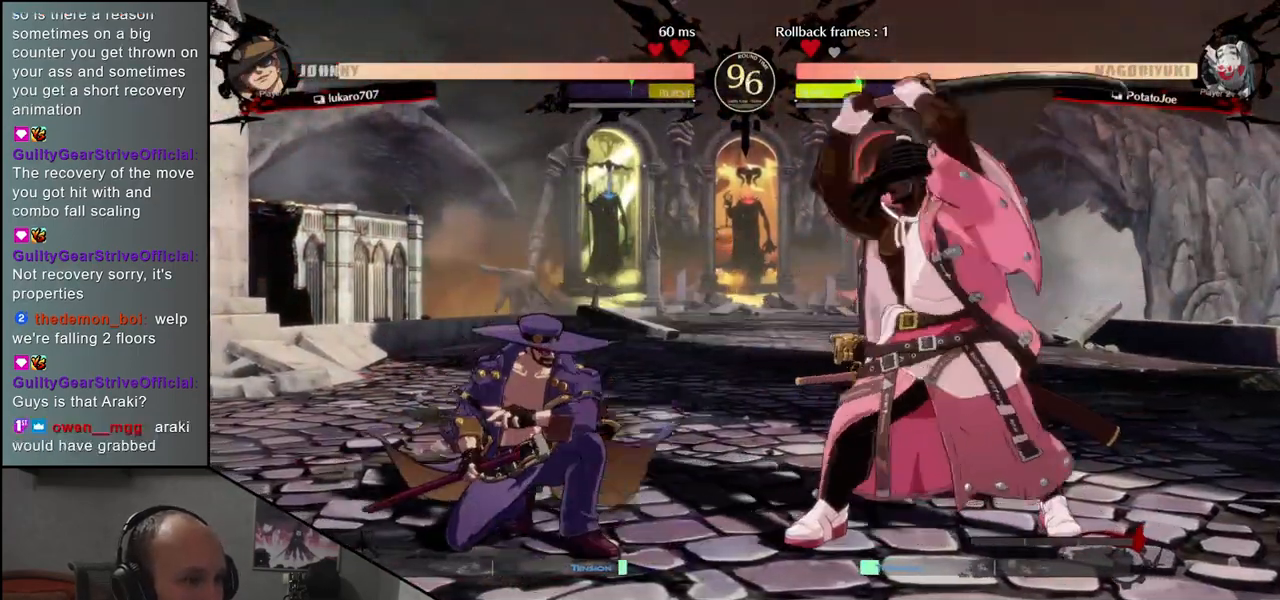
{"buttons": [], "left_stick": "left", "events": []}
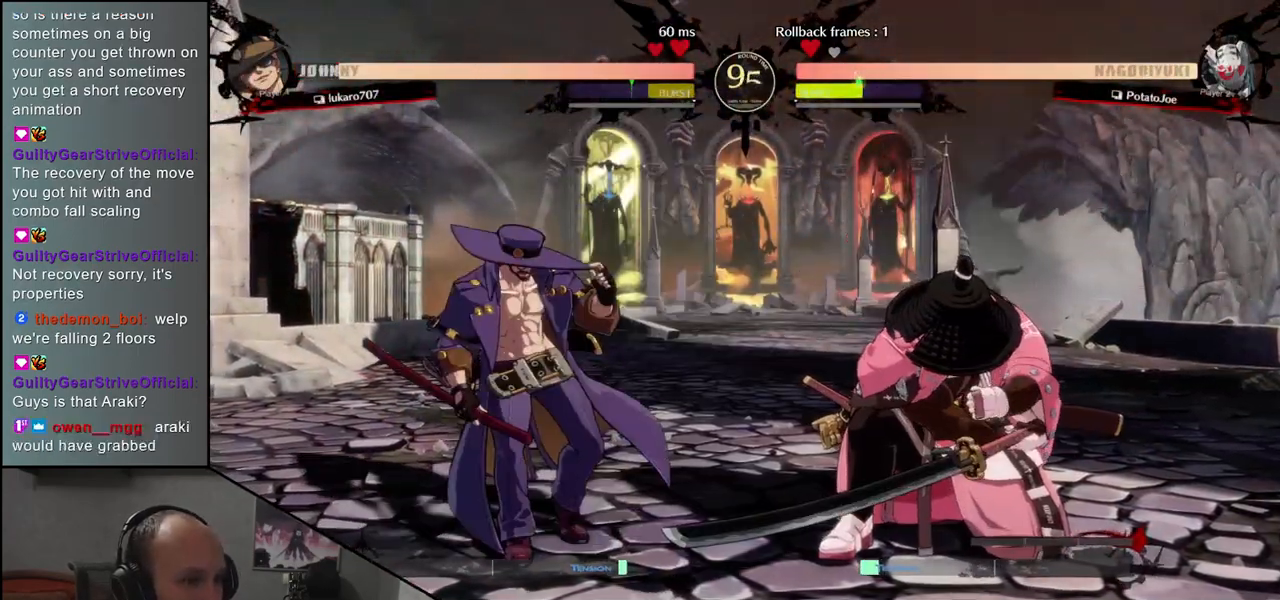
{"buttons": [], "left_stick": "center", "events": [[50, "left_stick", "down"], [100, "left_stick", "right"], [133, "L1", "down"], [200, "left_stick", "center"], [250, "L1", "up"]]}
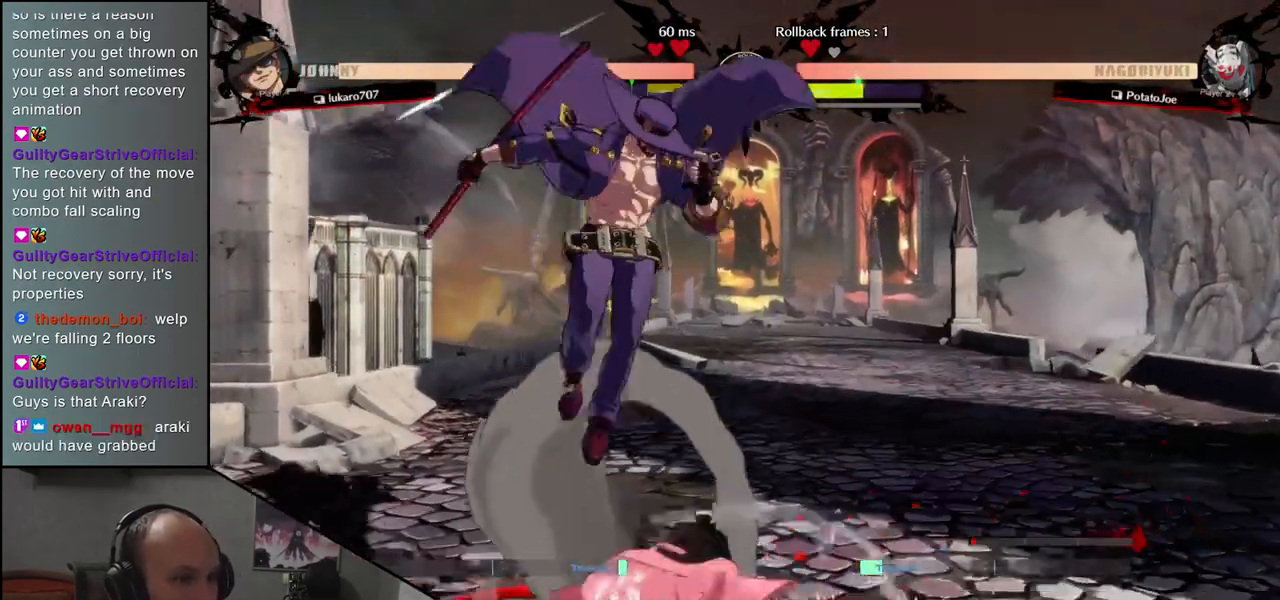
{"buttons": ["R1"], "left_stick": "center", "events": [[67, "R1", "down"], [150, "R1", "up"], [267, "R1", "down"], [350, "R1", "up"], [433, "R1", "down"]]}
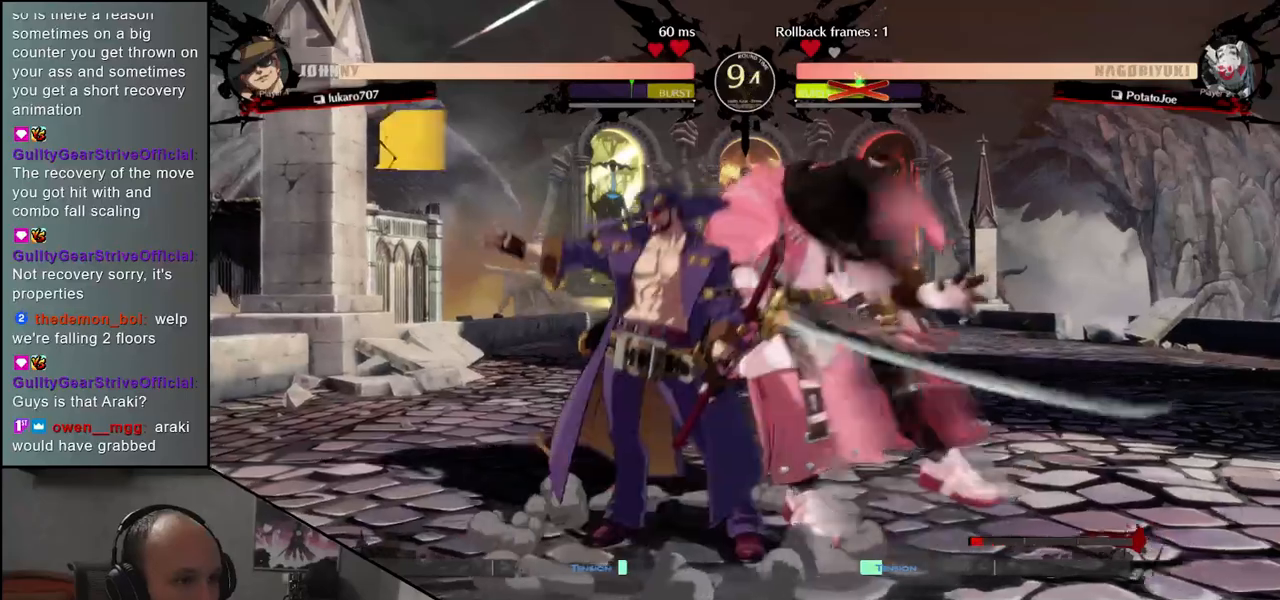
{"buttons": [], "left_stick": "right", "events": [[67, "R1", "up"], [167, "R1", "down"], [267, "R1", "up"], [300, "left_stick", "right"]]}
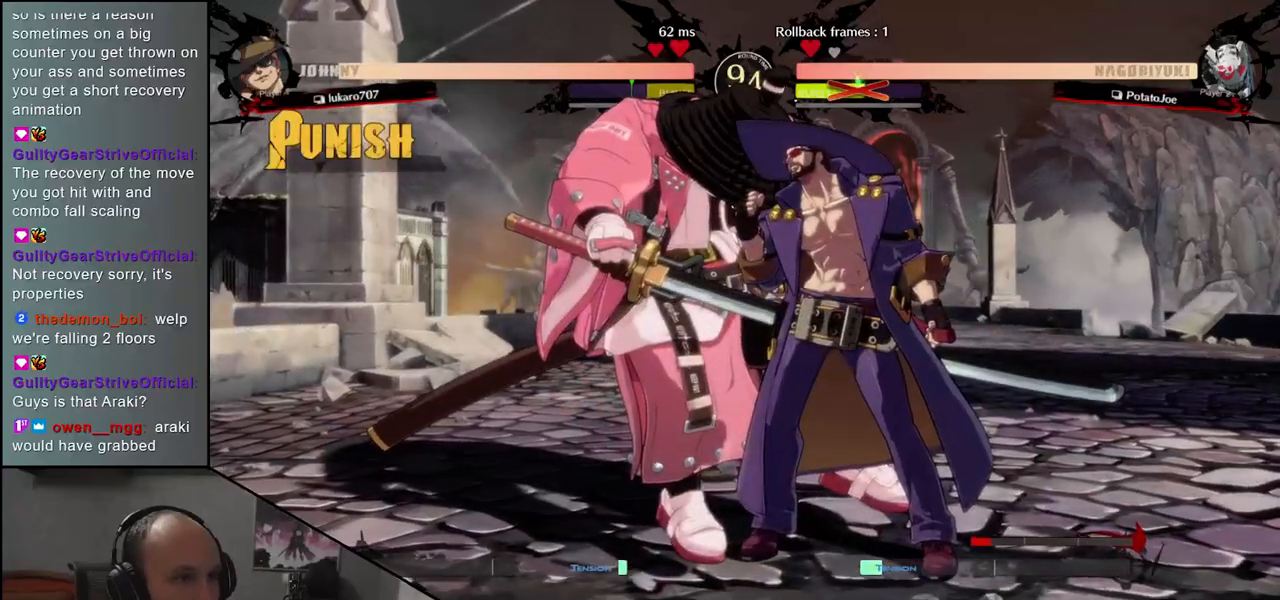
{"buttons": [], "left_stick": "center", "events": [[483, "left_stick", "center"]]}
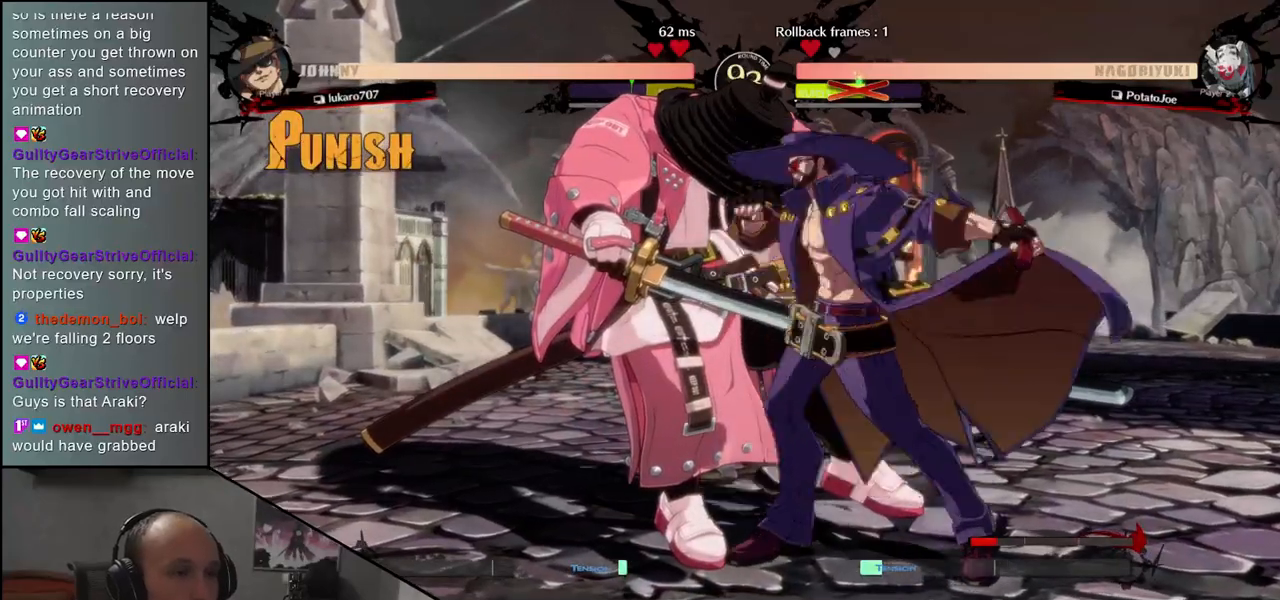
{"buttons": [], "left_stick": "left", "events": [[17, "left_stick", "left"]]}
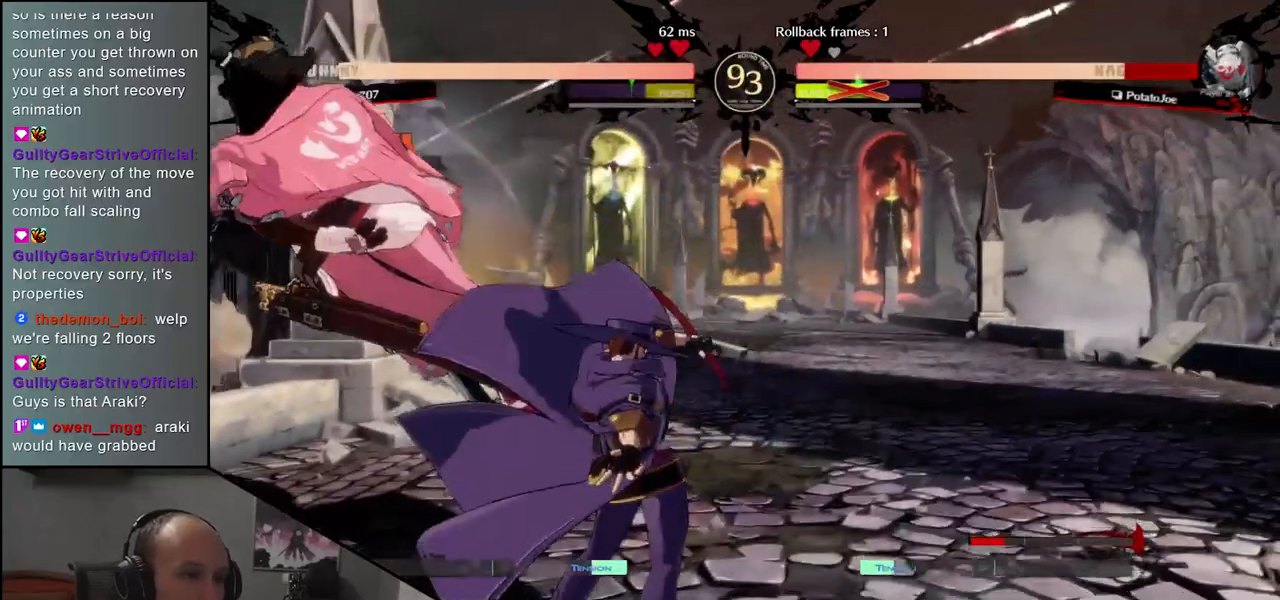
{"buttons": [], "left_stick": "left", "events": []}
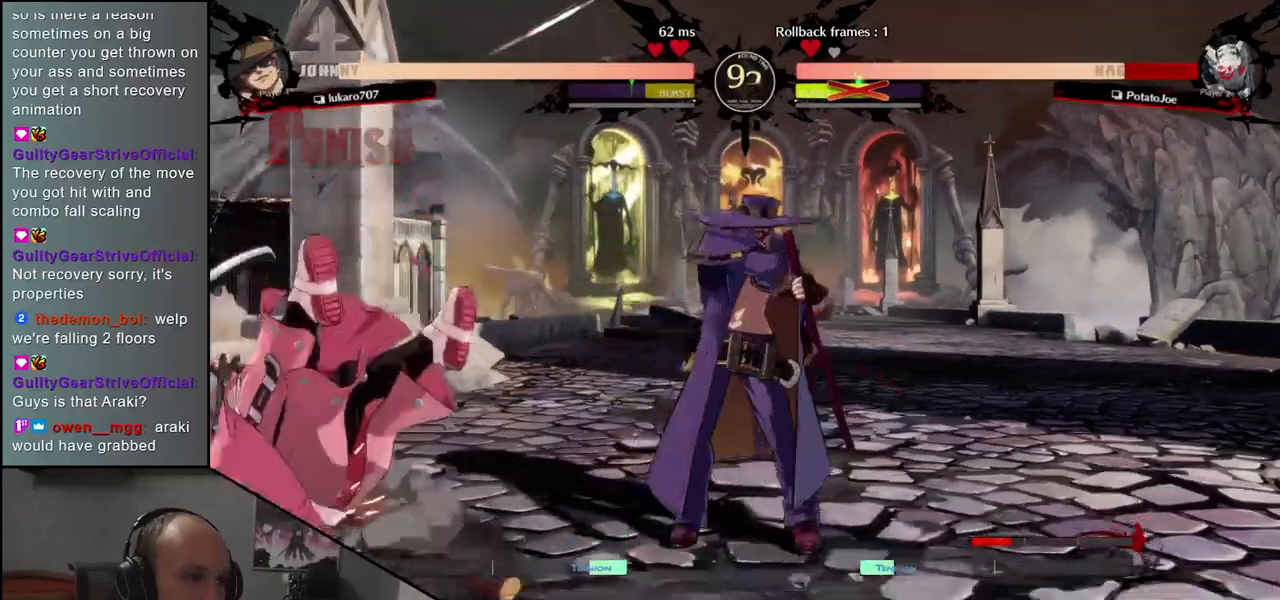
{"buttons": [], "left_stick": "down-left"}
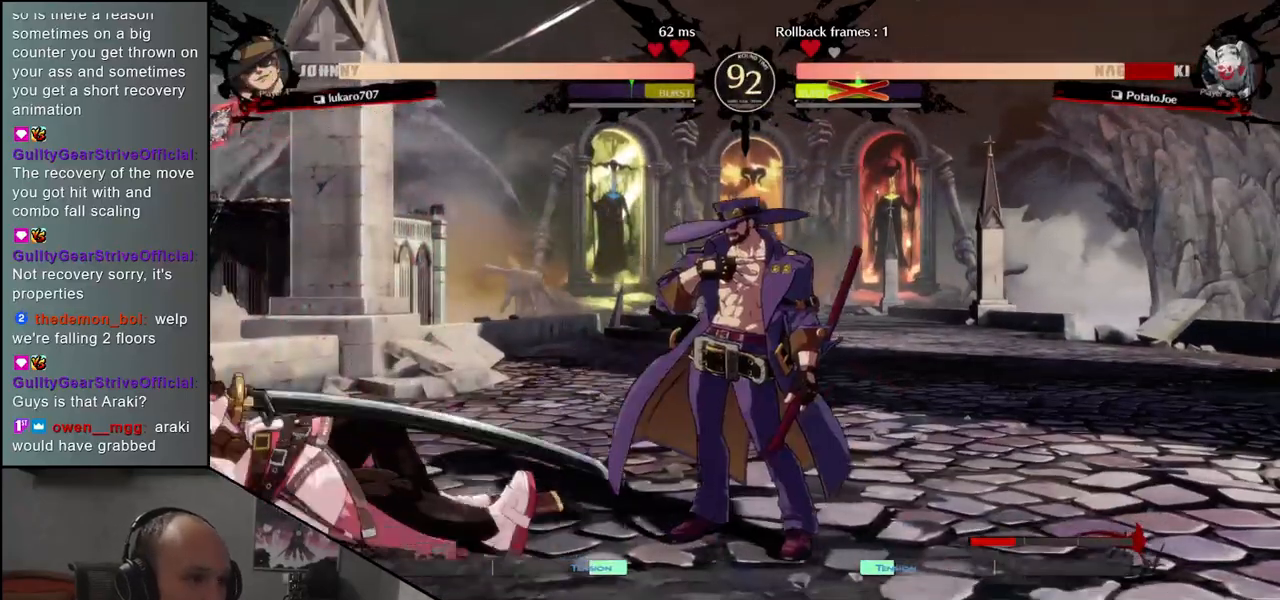
{"buttons": [], "left_stick": "down-left", "events": []}
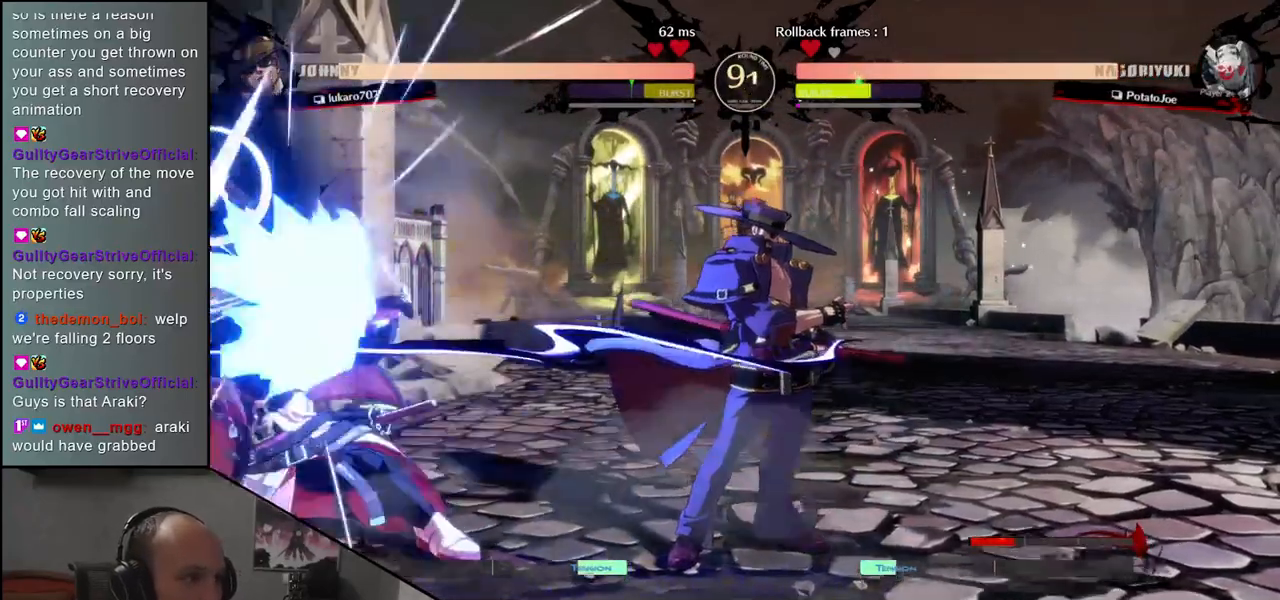
{"buttons": [], "left_stick": "down-left", "events": []}
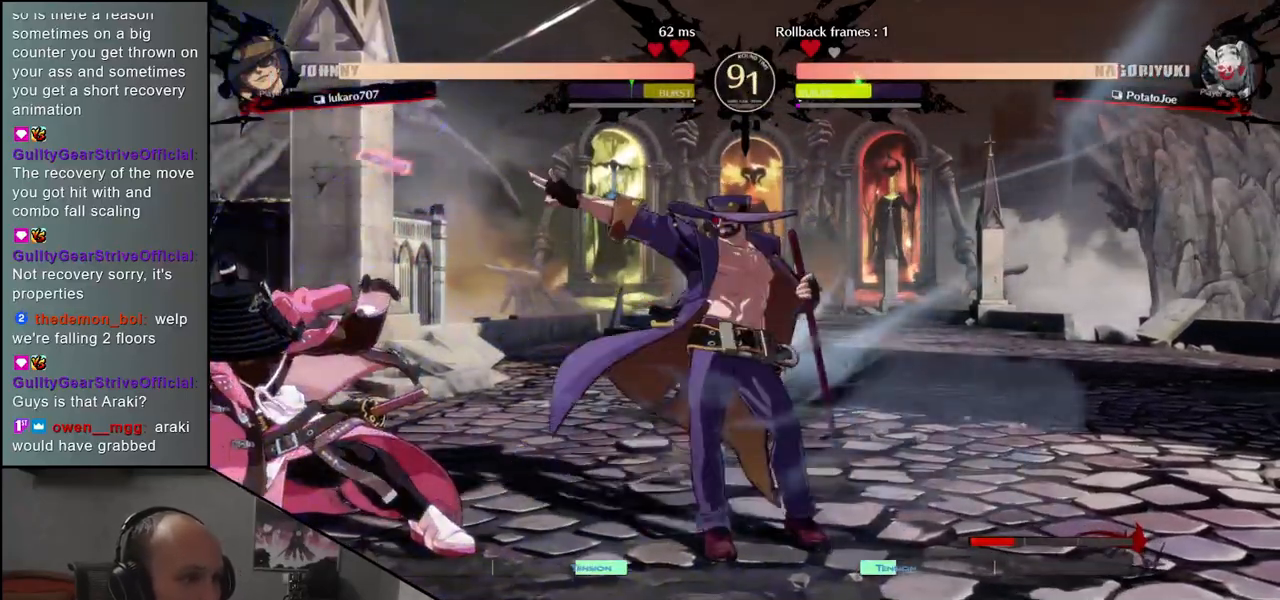
{"buttons": [], "left_stick": "right", "events": [[33, "left_stick", "right"], [83, "TRIANGLE", "down"], [167, "TRIANGLE", "up"], [267, "TRIANGLE", "down"], [350, "TRIANGLE", "up"]]}
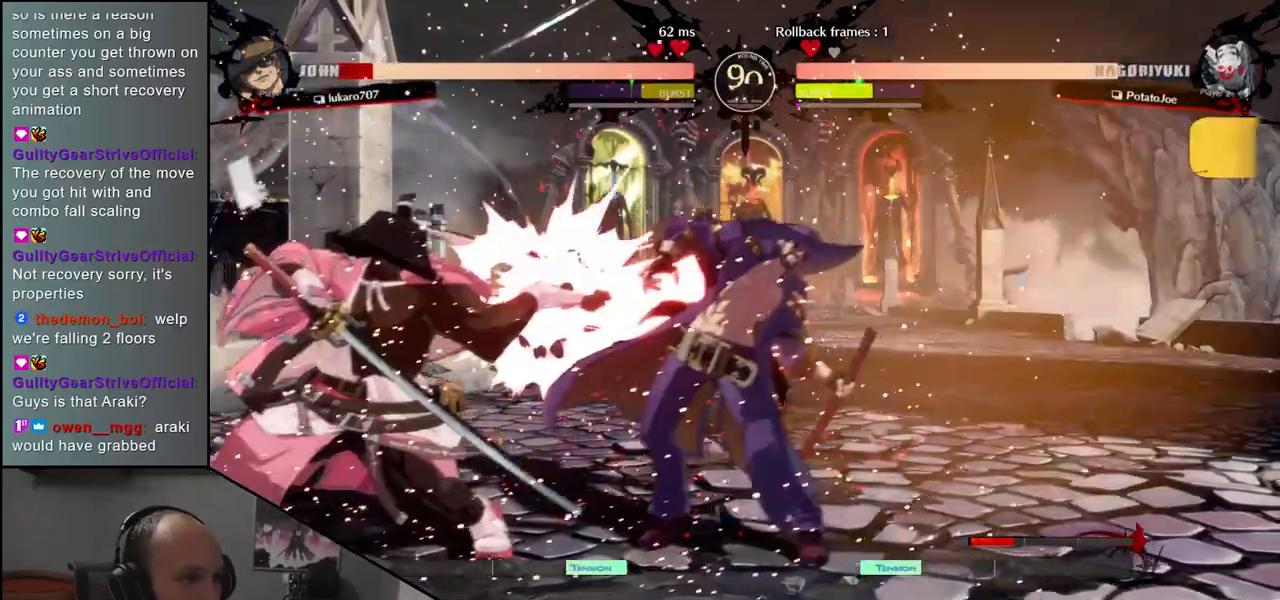
{"buttons": ["R1"], "left_stick": "center", "events": [[233, "left_stick", "center"], [300, "R1", "down"], [400, "R1", "up"], [483, "R1", "down"]]}
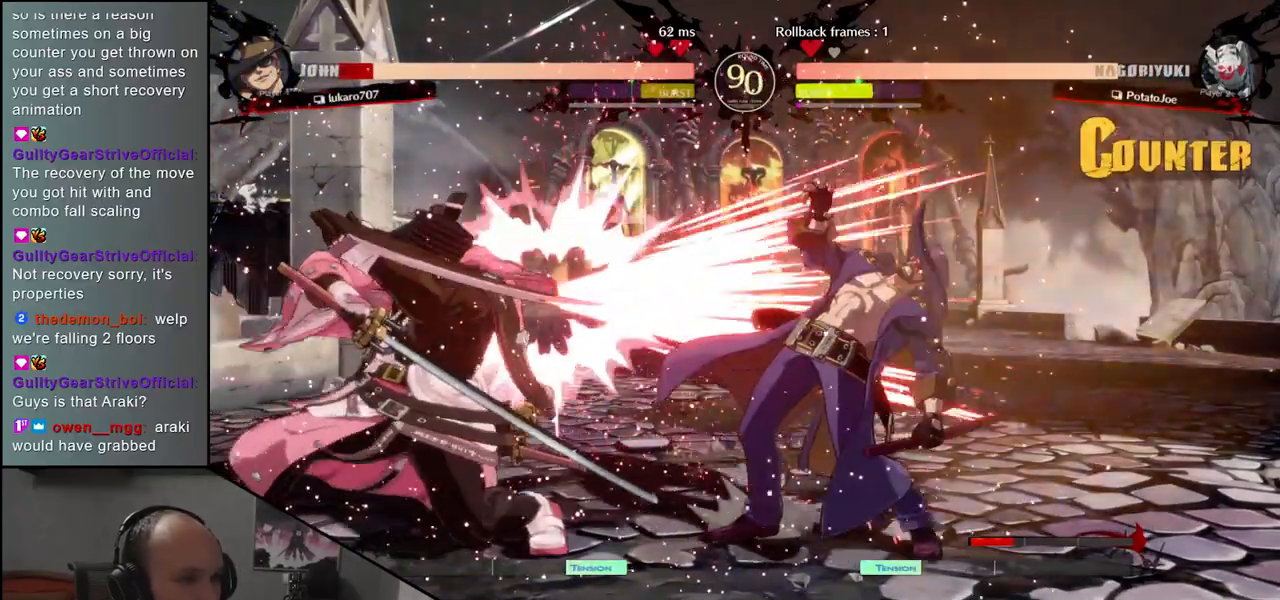
{"buttons": [], "left_stick": "center", "events": [[50, "R1", "up"], [167, "R1", "down"], [233, "R1", "up"], [317, "R1", "down"], [417, "R1", "up"]]}
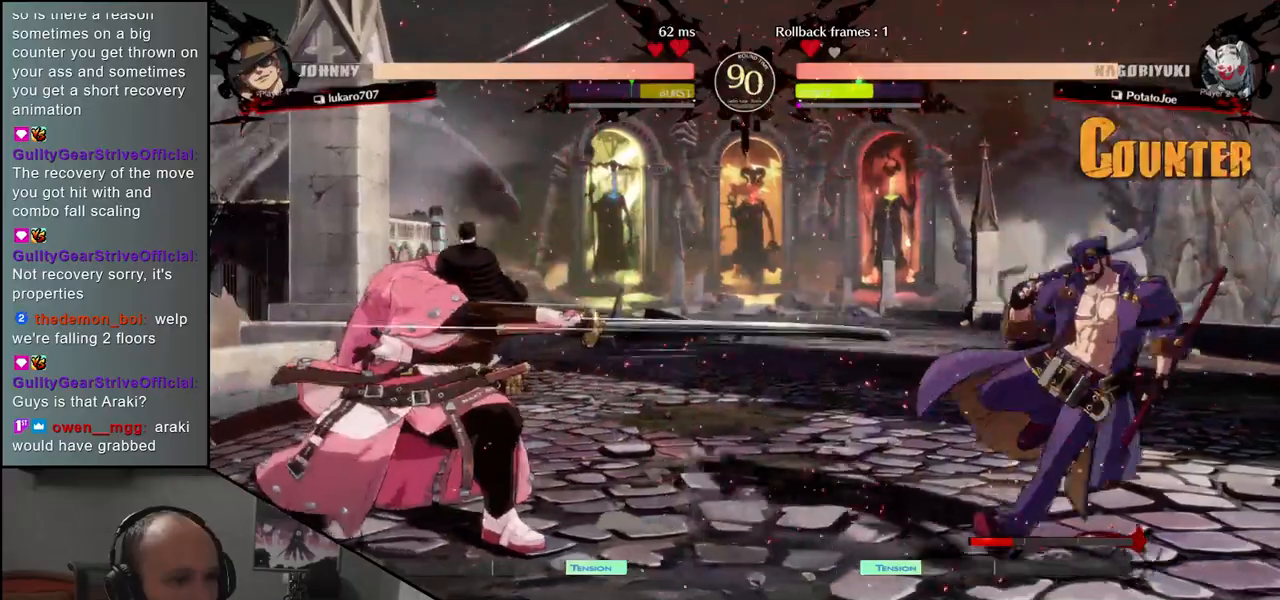
{"buttons": ["L1"], "left_stick": "left", "events": [[17, "R1", "down"], [100, "R1", "up"], [333, "left_stick", "right"], [400, "left_stick", "down"], [450, "left_stick", "left"], [500, "L1", "down"]]}
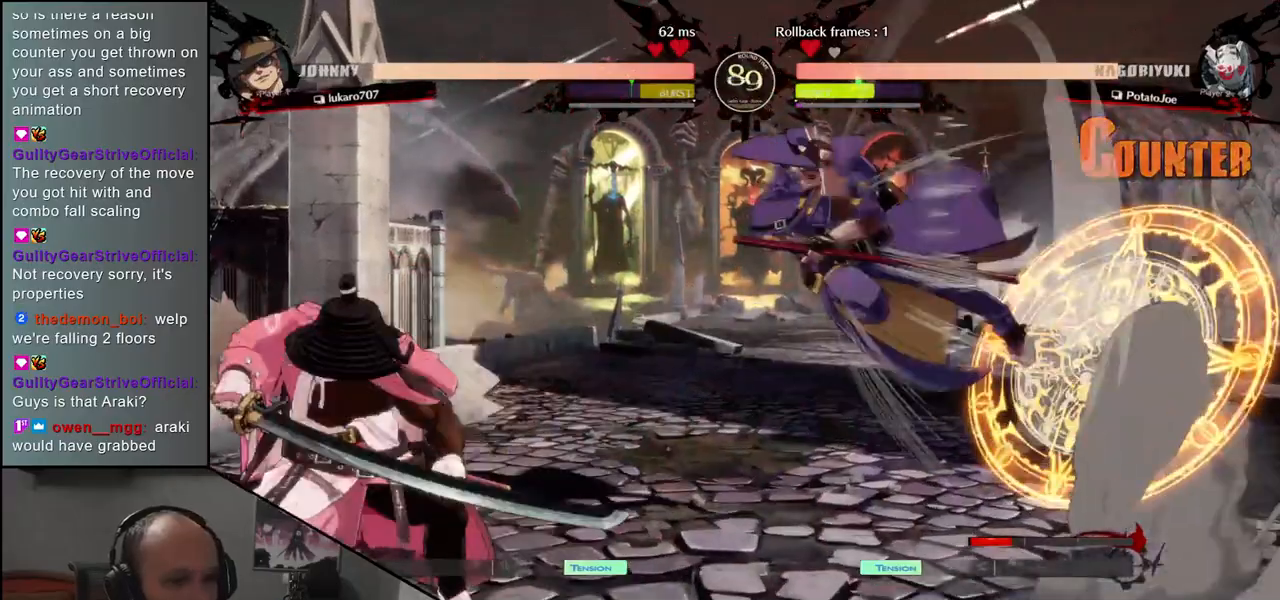
{"buttons": [], "left_stick": "center", "events": [[50, "left_stick", "center"], [100, "L1", "up"]]}
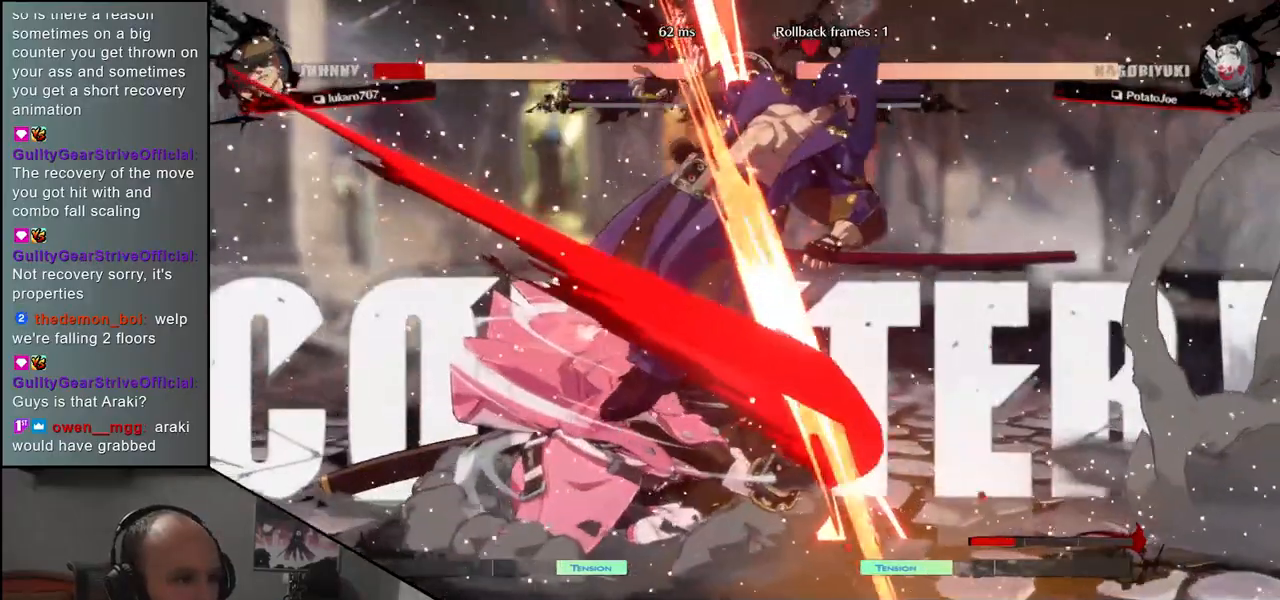
{"buttons": [], "left_stick": "center", "events": []}
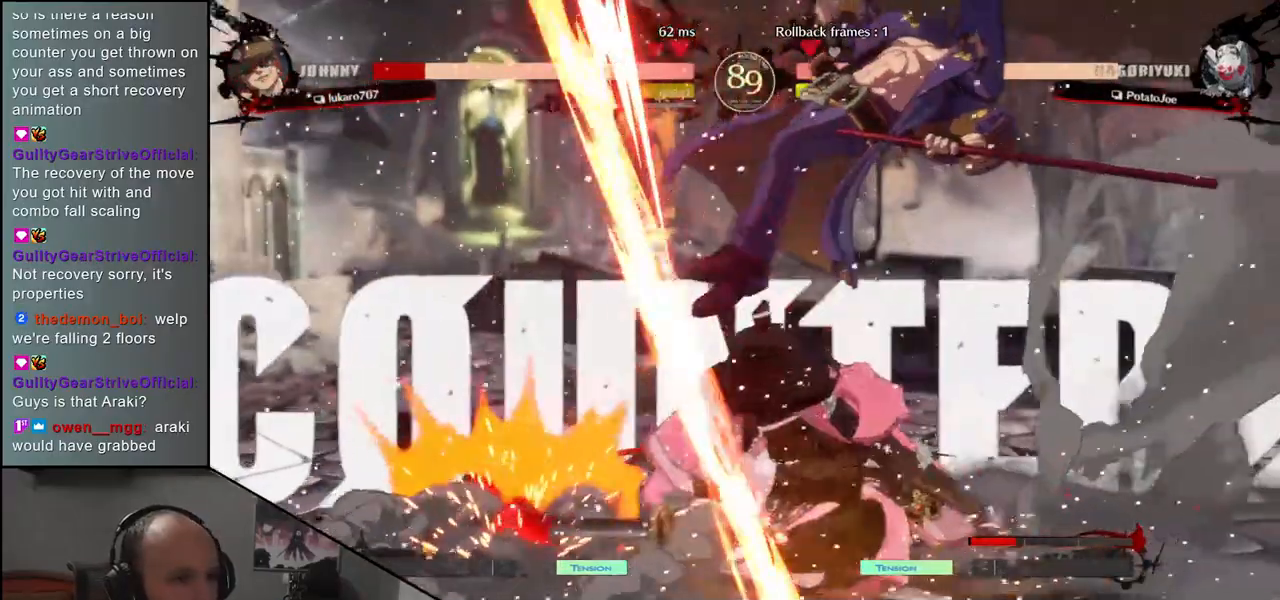
{"buttons": ["L1"], "left_stick": "right", "events": [[167, "R1", "down"], [267, "R1", "up"], [350, "left_stick", "right"], [433, "L1", "down"]]}
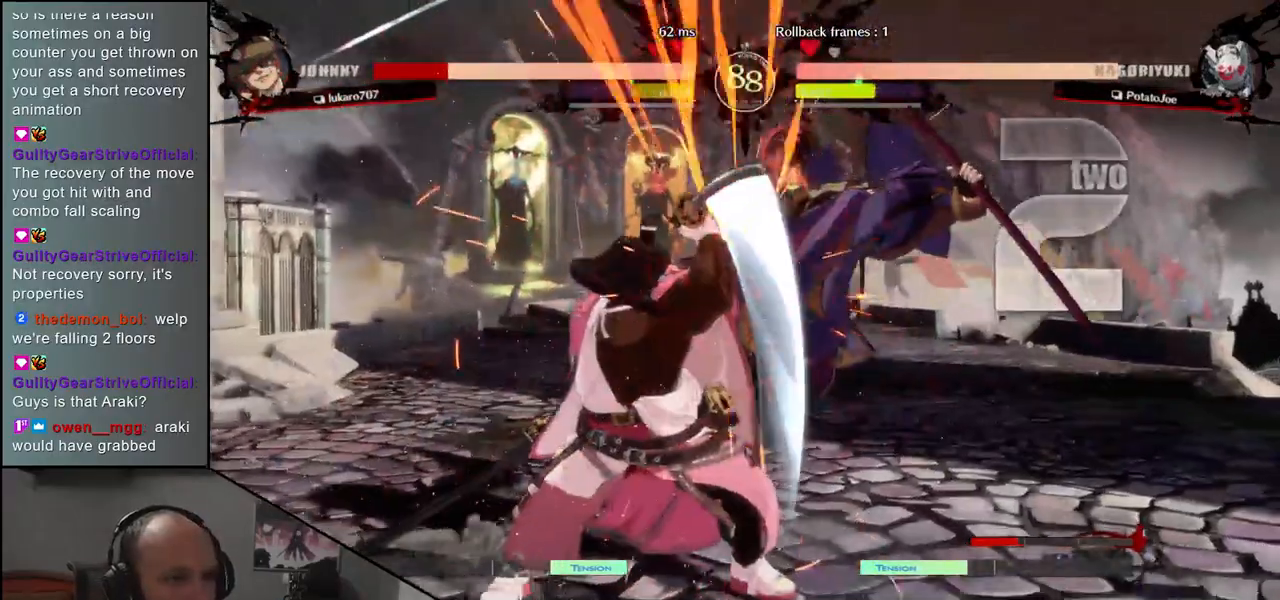
{"buttons": [], "left_stick": "down", "events": [[50, "L1", "up"], [417, "left_stick", "left"], [500, "left_stick", "down"]]}
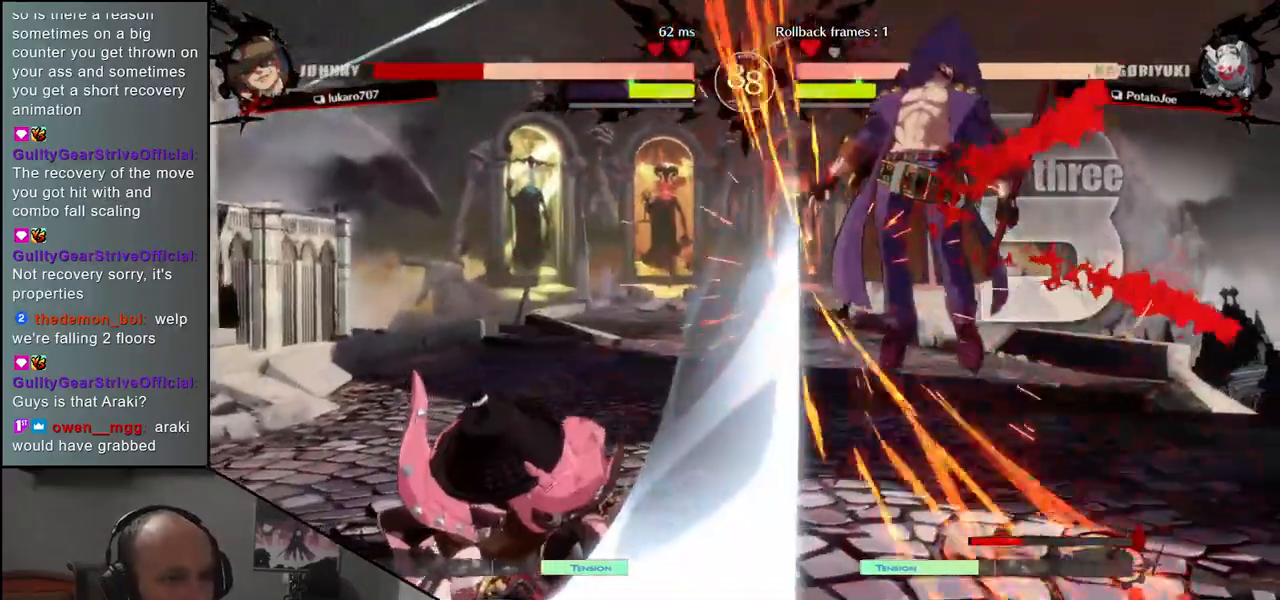
{"buttons": [], "left_stick": "center", "events": [[83, "left_stick", "right"], [100, "CROSS", "down"], [150, "left_stick", "center"], [167, "CROSS", "up"]]}